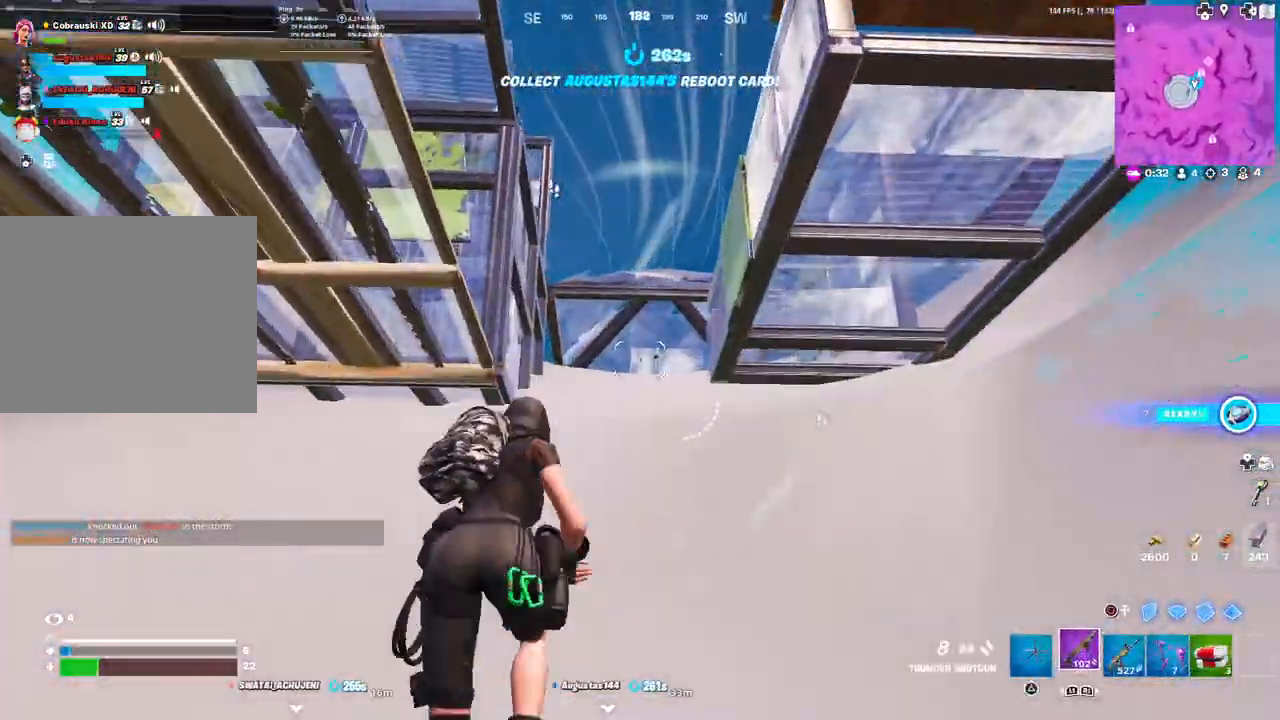
Gameplay with a controller (PlayStation layout); each line is a JSON object with the inputs held at the frame after it. "events" lists button and stick changes between this image and that frame as [ms after this image, input, new state], when the widget could be followed in between.
{"buttons": [], "left_stick": "up", "right_stick": "down", "events": [[67, "right_stick", "right"], [150, "right_stick", "center"], [167, "TOUCHPAD", "up"], [483, "right_stick", "down"]]}
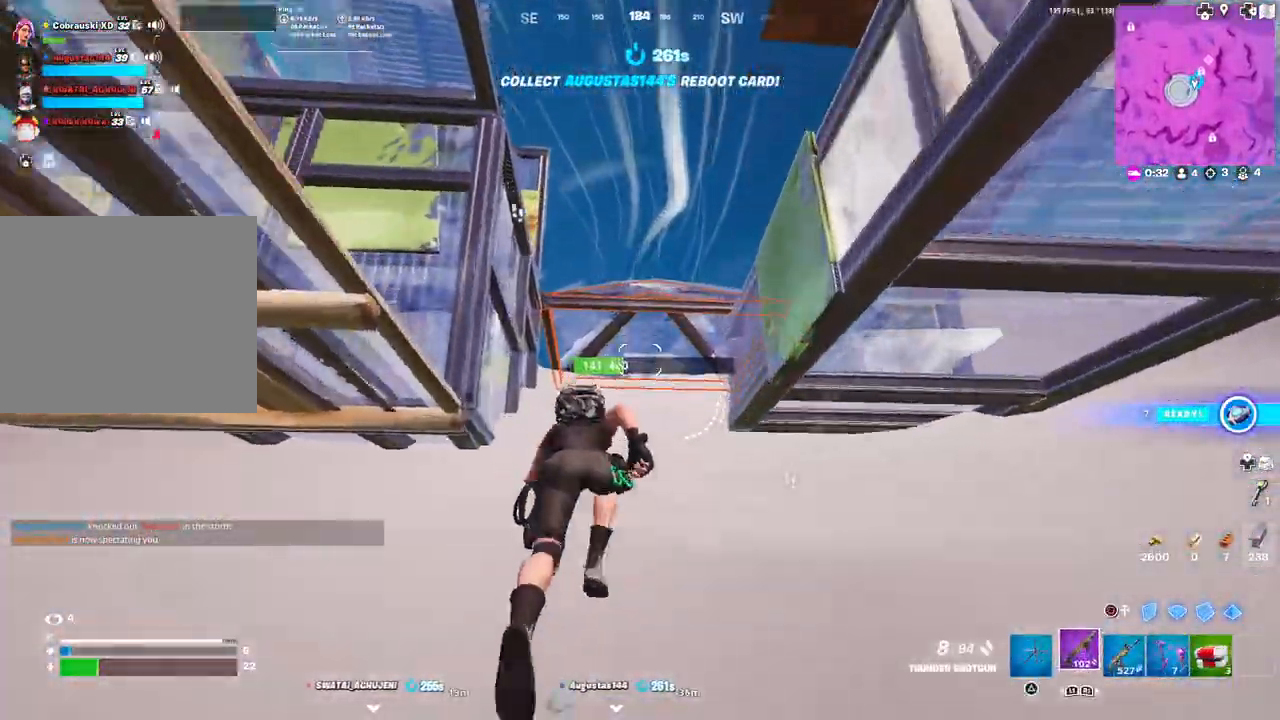
{"buttons": [], "left_stick": "up-right", "right_stick": "center", "events": [[100, "right_stick", "center"], [250, "R3", "down"], [317, "R3", "up"], [400, "left_stick", "up-right"]]}
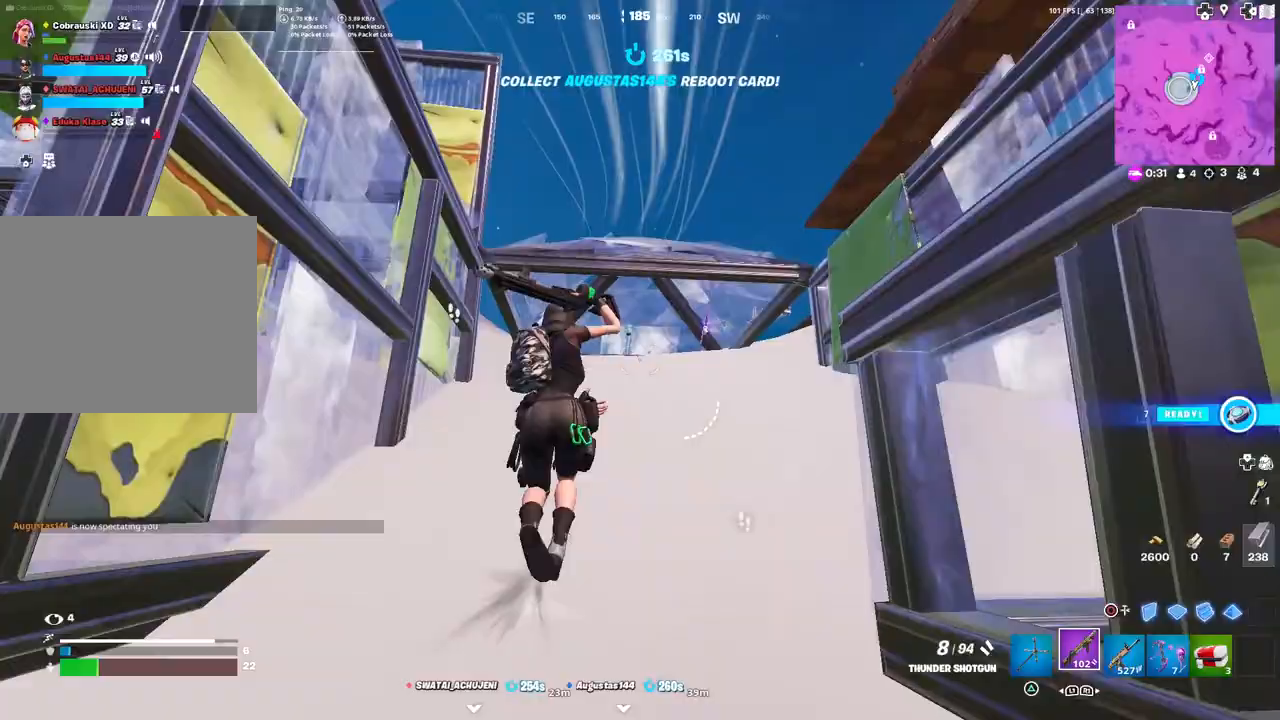
{"buttons": ["R1"], "left_stick": "up-right", "right_stick": "down", "events": [[33, "CIRCLE", "down"], [100, "CIRCLE", "up"], [100, "L3", "down"], [183, "L3", "up"], [267, "L3", "down"], [383, "L3", "up"], [400, "right_stick", "down"], [500, "R1", "down"]]}
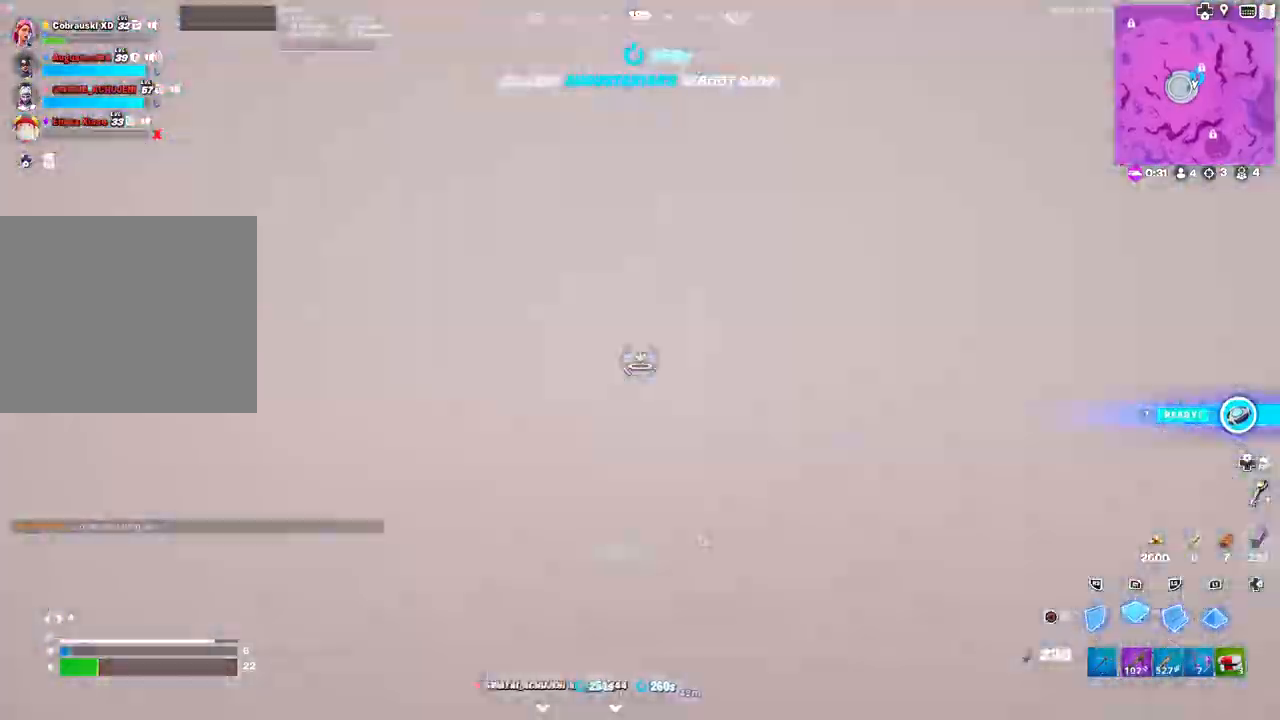
{"buttons": [], "left_stick": "left", "right_stick": "center", "events": [[17, "L3", "down"], [33, "right_stick", "up-left"], [100, "R1", "up"], [133, "L3", "up"], [167, "R1", "down"], [250, "right_stick", "left"], [267, "R1", "up"], [350, "R1", "down"], [450, "R1", "up"], [500, "left_stick", "left"], [500, "right_stick", "center"]]}
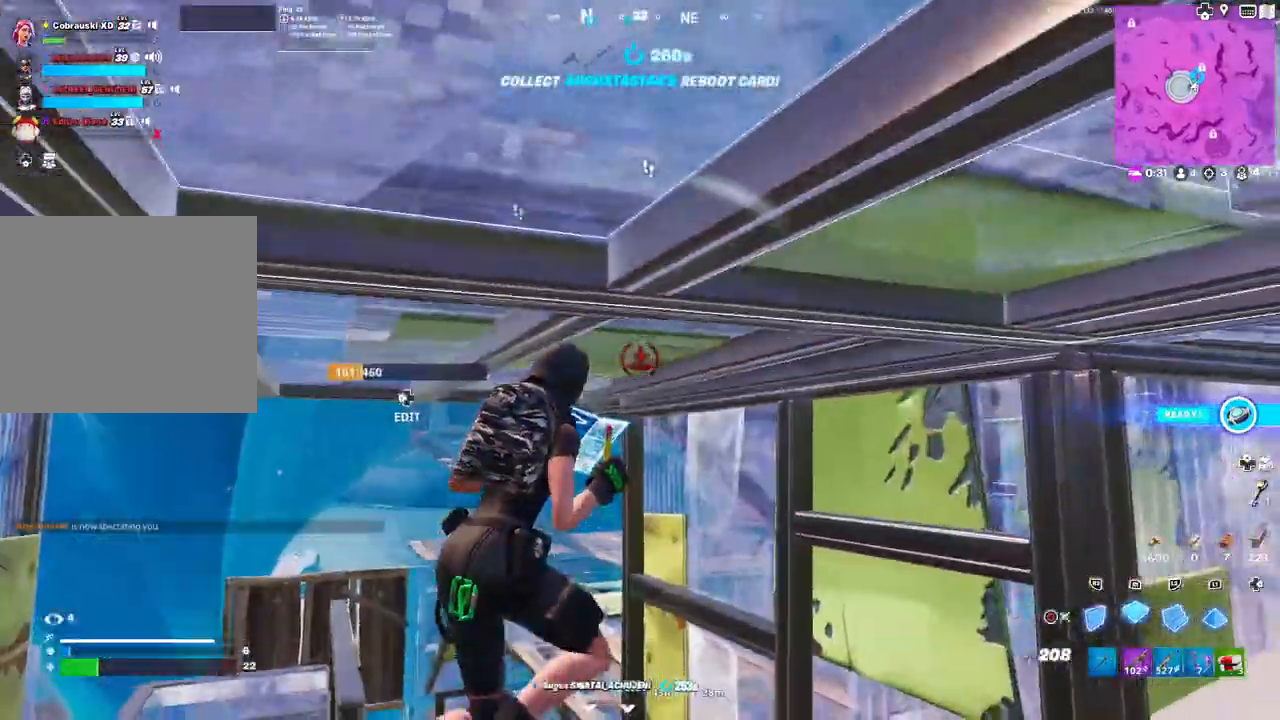
{"buttons": ["R2"], "left_stick": "up-left", "right_stick": "right", "events": [[33, "R2", "down"], [67, "right_stick", "down"], [150, "left_stick", "up-left"], [217, "right_stick", "center"], [300, "right_stick", "down-left"], [450, "right_stick", "right"]]}
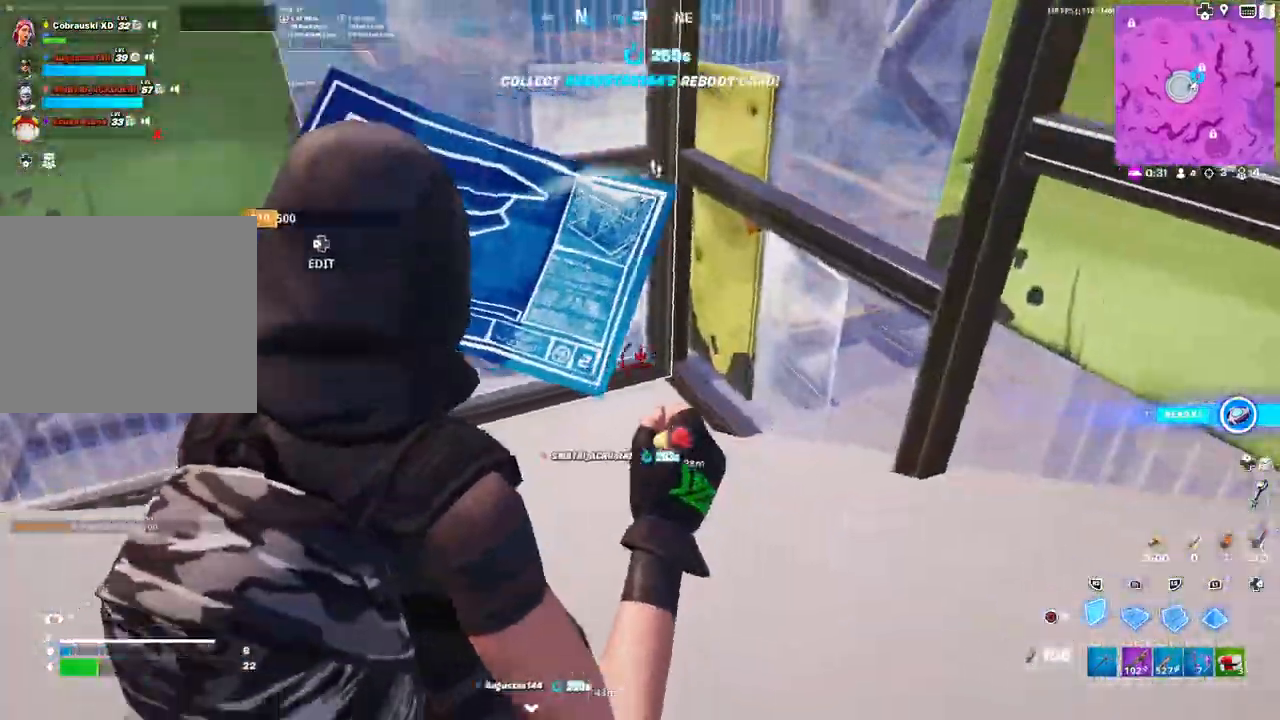
{"buttons": ["L2", "R2"], "left_stick": "center", "right_stick": "right", "events": [[33, "R2", "up"], [33, "left_stick", "left"], [100, "R1", "down"], [133, "right_stick", "down-left"], [167, "R1", "up"], [183, "right_stick", "left"], [233, "L3", "down"], [267, "R2", "down"], [300, "right_stick", "right"], [400, "L2", "down"], [400, "L3", "up"], [400, "left_stick", "up"], [500, "left_stick", "center"]]}
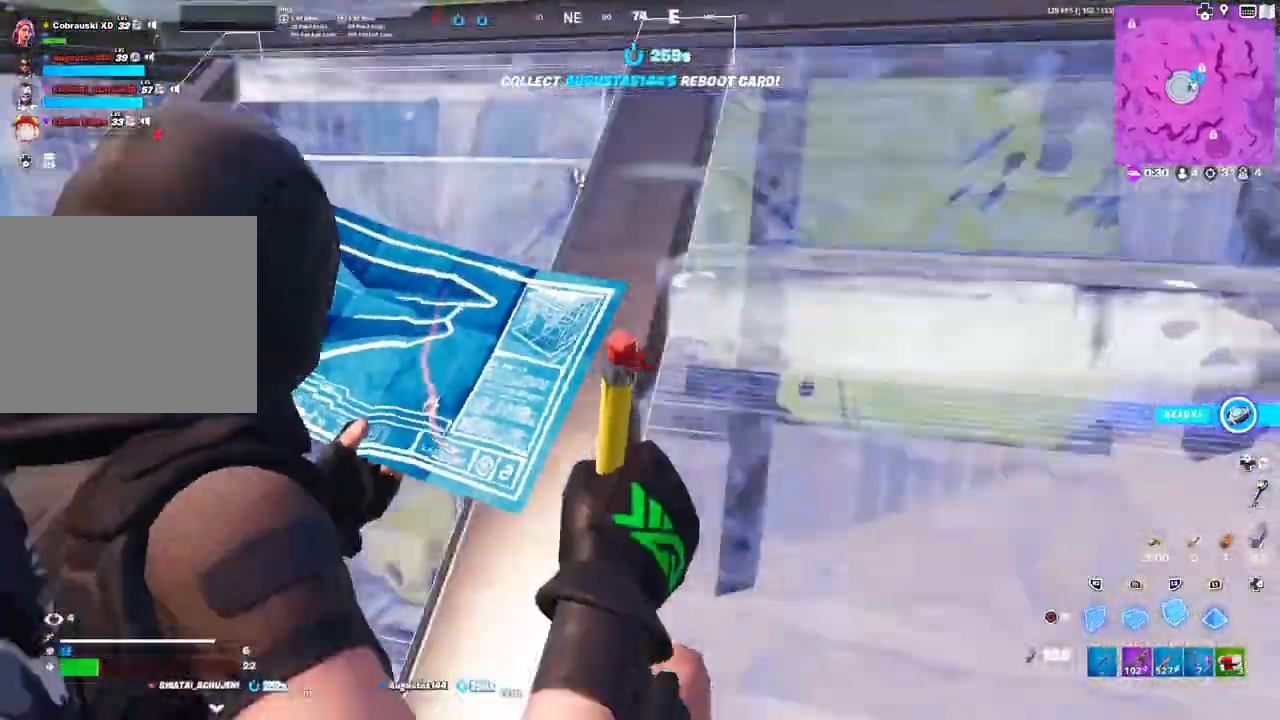
{"buttons": [], "left_stick": "up-left", "right_stick": "center", "events": [[17, "L2", "up"], [33, "left_stick", "up"], [67, "CIRCLE", "down"], [67, "left_stick", "down-left"], [117, "R2", "up"], [150, "CIRCLE", "up"], [183, "left_stick", "down"], [317, "right_stick", "center"], [350, "left_stick", "up-left"], [367, "CIRCLE", "down"], [450, "CIRCLE", "up"]]}
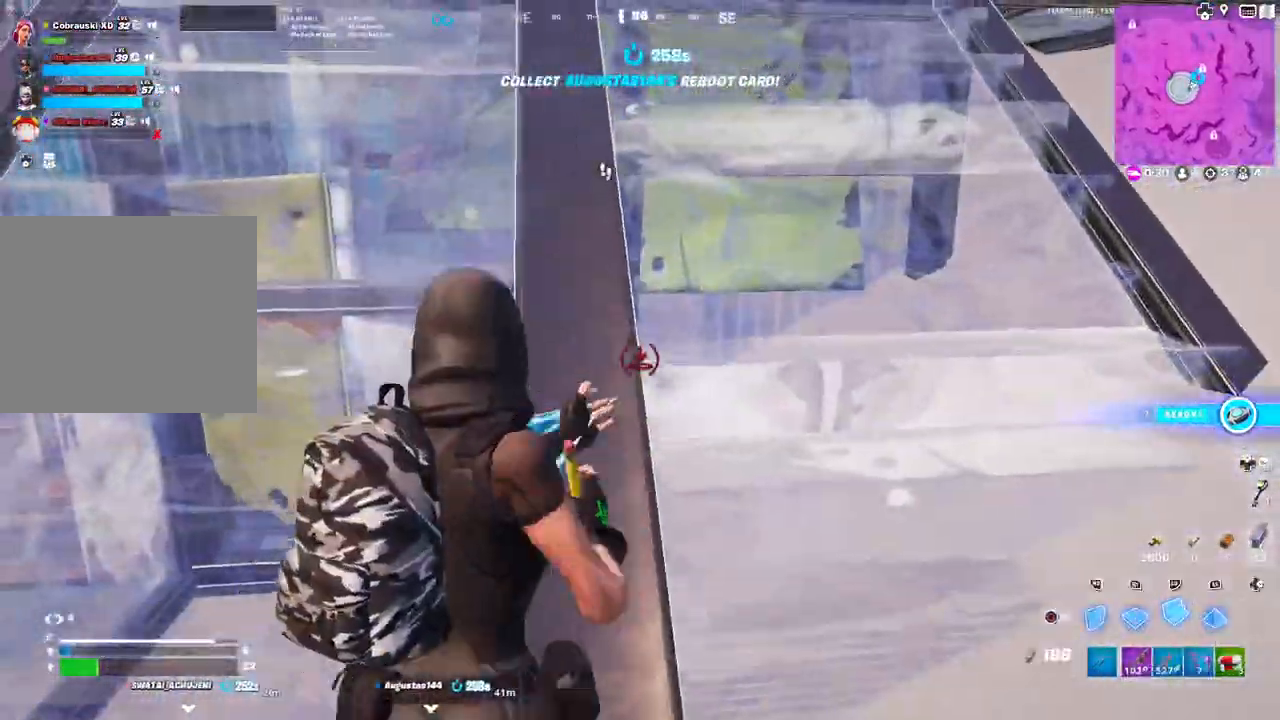
{"buttons": ["R2"], "left_stick": "down-left", "right_stick": "center", "events": [[17, "R2", "down"], [50, "right_stick", "right"], [183, "left_stick", "down-left"], [283, "right_stick", "up"], [383, "right_stick", "center"]]}
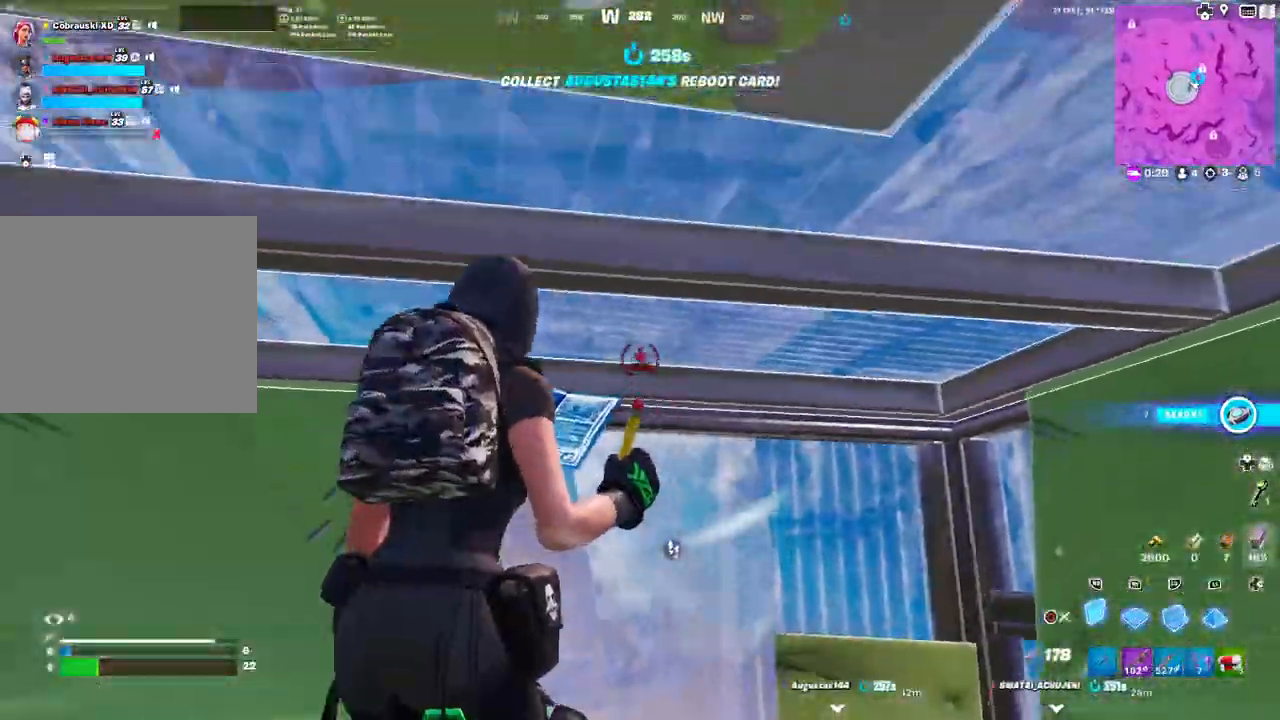
{"buttons": ["R2"], "left_stick": "right", "right_stick": "left", "events": [[67, "right_stick", "down"], [150, "right_stick", "left"], [233, "left_stick", "up-right"], [267, "right_stick", "center"], [350, "left_stick", "right"], [450, "right_stick", "left"]]}
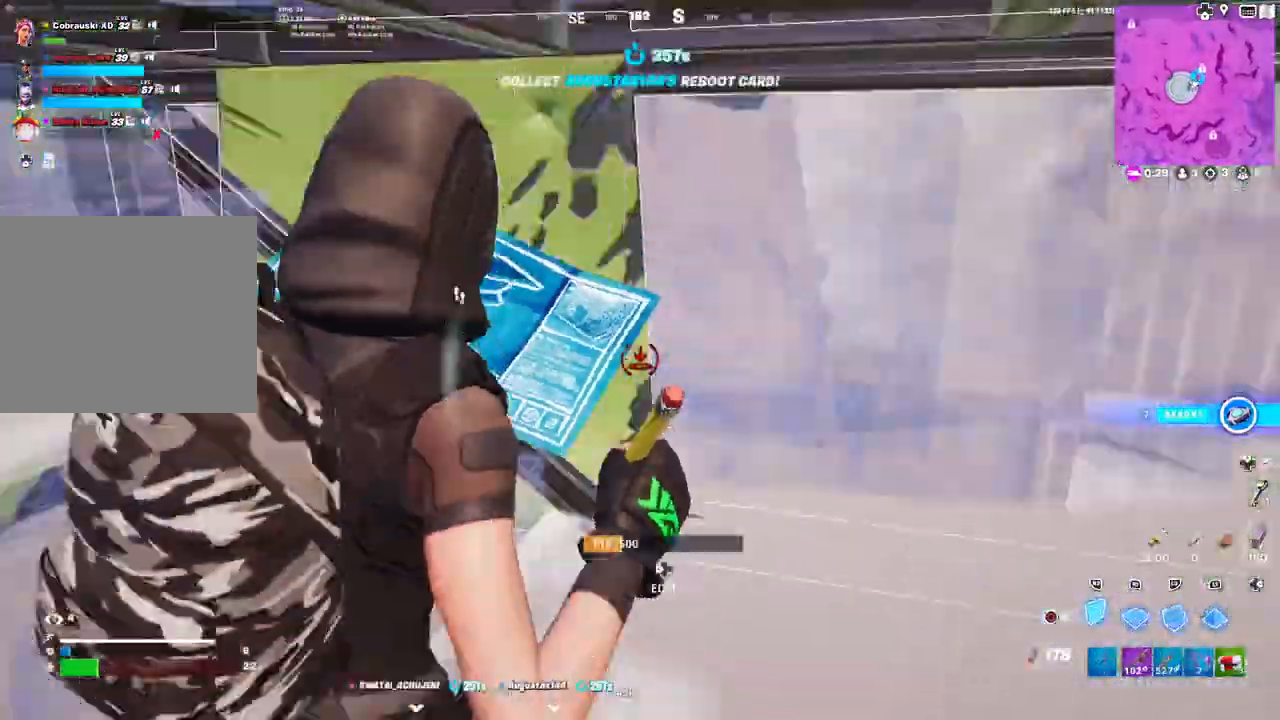
{"buttons": ["R2"], "left_stick": "left", "right_stick": "center", "events": [[350, "left_stick", "down-left"], [350, "right_stick", "center"], [483, "left_stick", "left"]]}
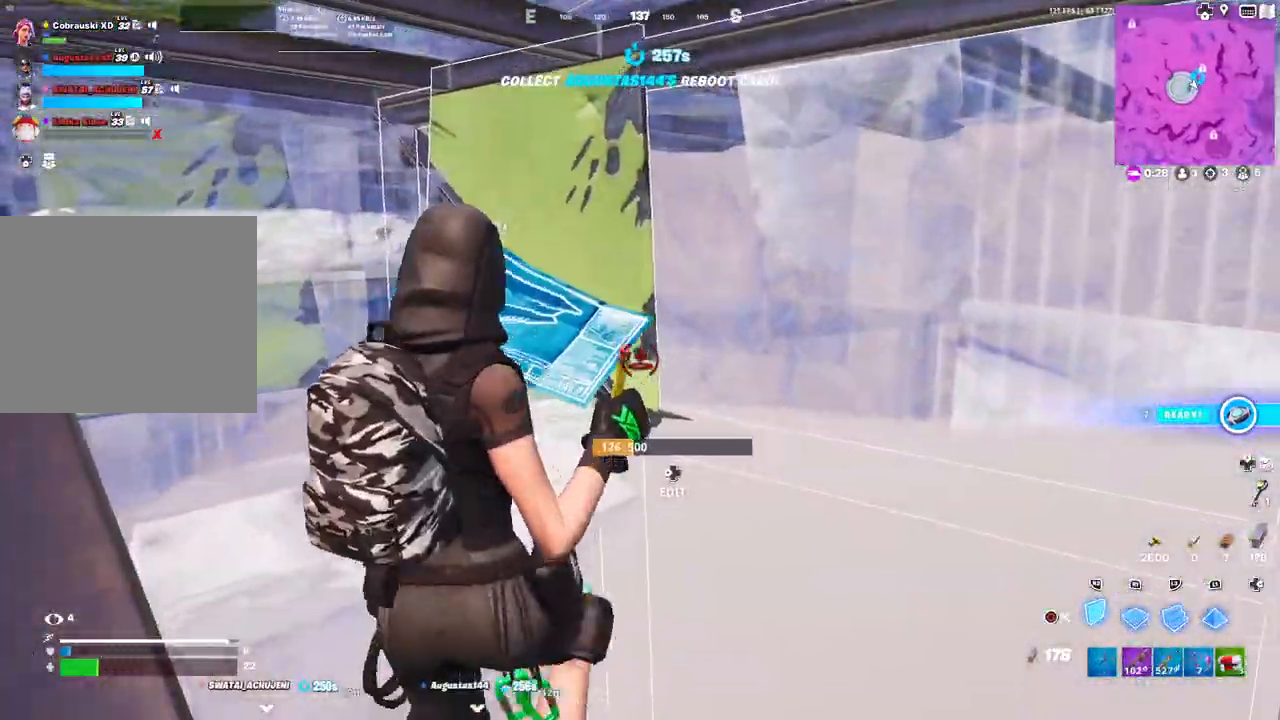
{"buttons": ["L1"], "left_stick": "left", "right_stick": "down-right", "events": [[17, "CIRCLE", "down"], [83, "CIRCLE", "up"], [83, "R2", "up"], [150, "L1", "down"], [183, "right_stick", "right"], [267, "L1", "up"], [450, "L1", "down"], [450, "right_stick", "down-right"]]}
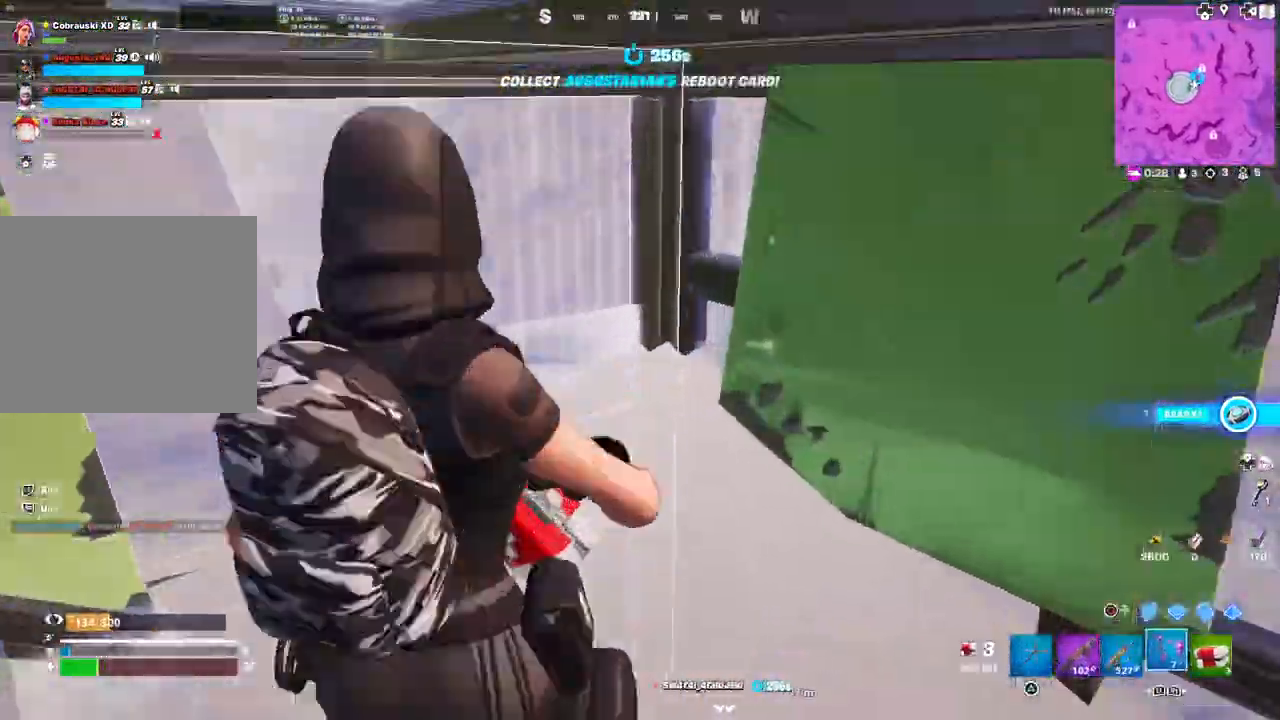
{"buttons": ["R2"], "left_stick": "down-right", "right_stick": "right", "events": [[17, "L1", "up"], [67, "left_stick", "down"], [133, "left_stick", "down-right"], [150, "R2", "down"], [200, "right_stick", "center"], [333, "right_stick", "down"], [400, "right_stick", "center"], [500, "right_stick", "right"]]}
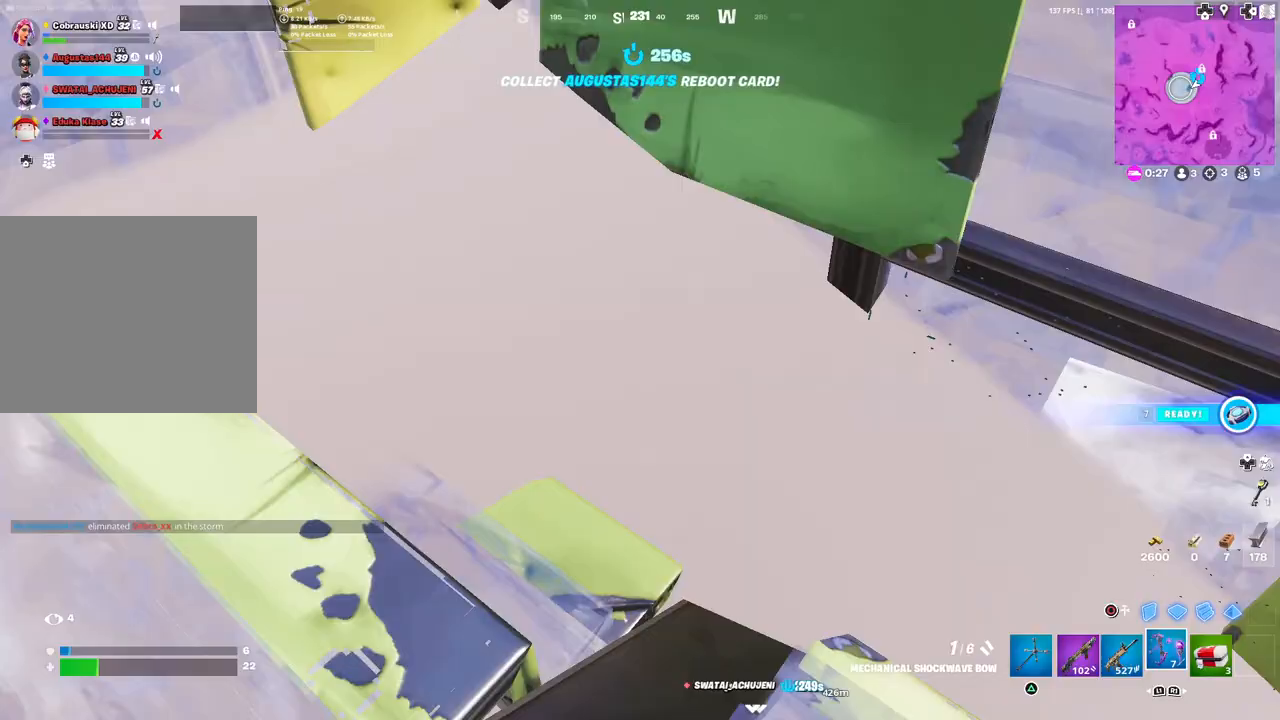
{"buttons": ["R2"], "left_stick": "right", "right_stick": "center", "events": [[117, "right_stick", "up-left"], [200, "left_stick", "right"], [317, "right_stick", "center"]]}
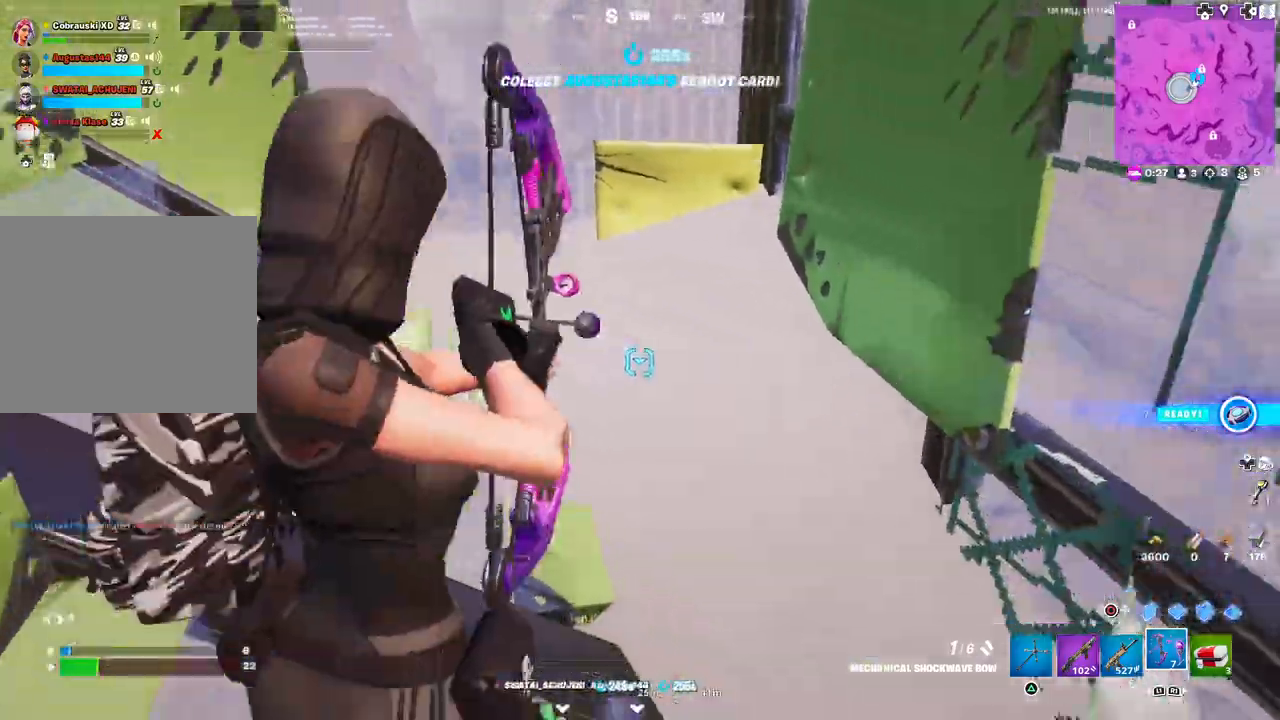
{"buttons": ["R2"], "left_stick": "center", "right_stick": "down", "events": [[50, "right_stick", "right"], [67, "left_stick", "up-left"], [100, "right_stick", "down-right"], [267, "left_stick", "left"], [350, "right_stick", "down"], [483, "left_stick", "center"]]}
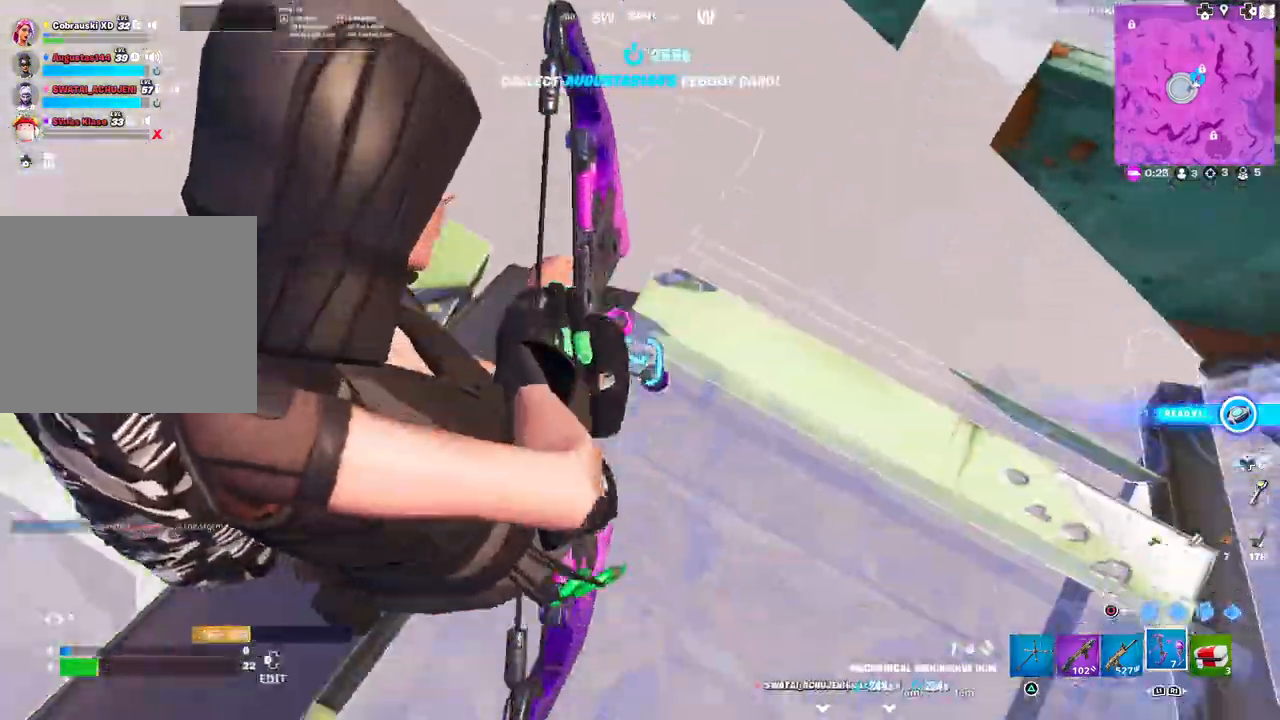
{"buttons": [], "left_stick": "center", "right_stick": "down", "events": [[467, "R2", "up"]]}
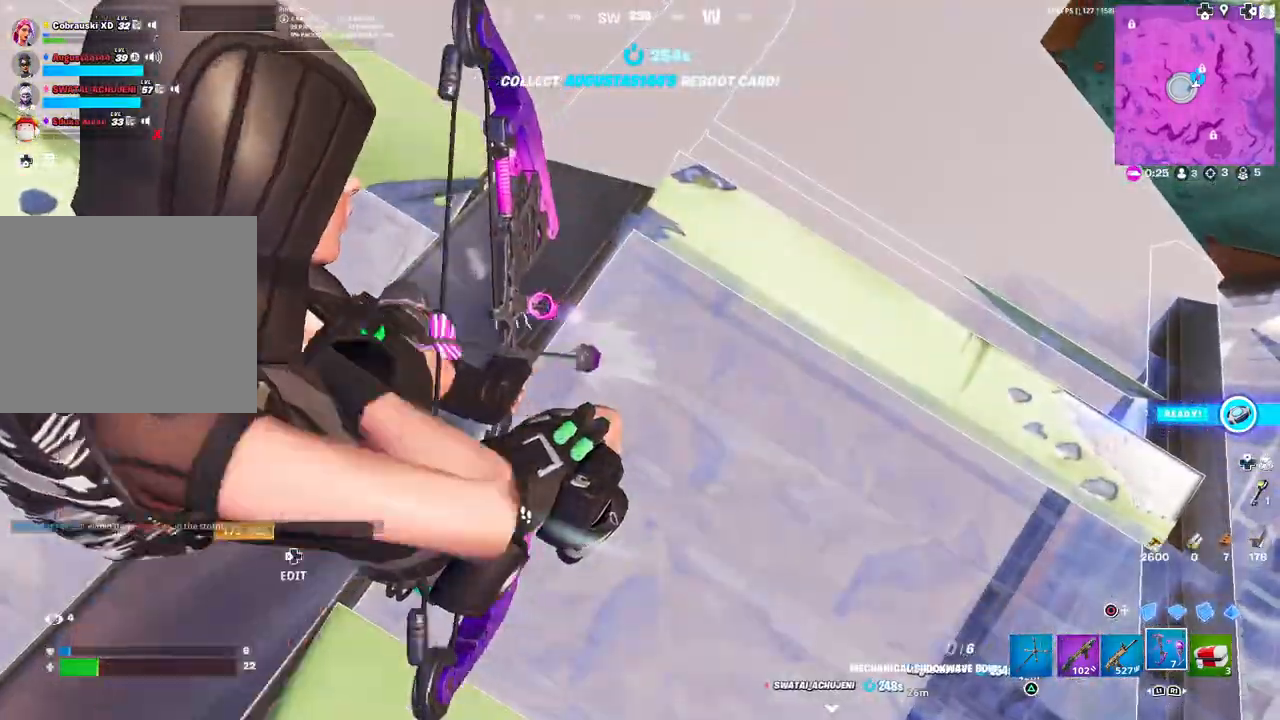
{"buttons": ["L3"], "left_stick": "up", "right_stick": "up", "events": [[100, "right_stick", "center"], [117, "left_stick", "up"], [167, "right_stick", "up"], [483, "L3", "down"]]}
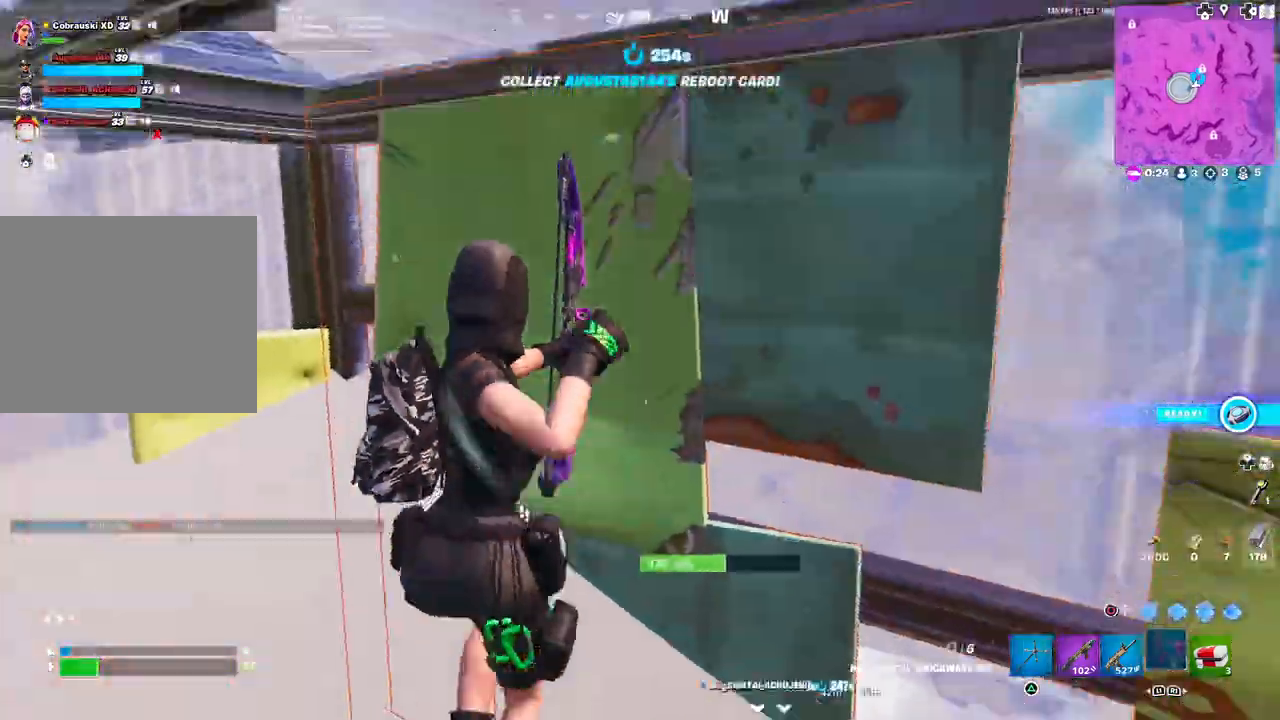
{"buttons": [], "left_stick": "up", "right_stick": "down", "events": [[100, "L3", "up"], [150, "right_stick", "right"], [350, "right_stick", "down"]]}
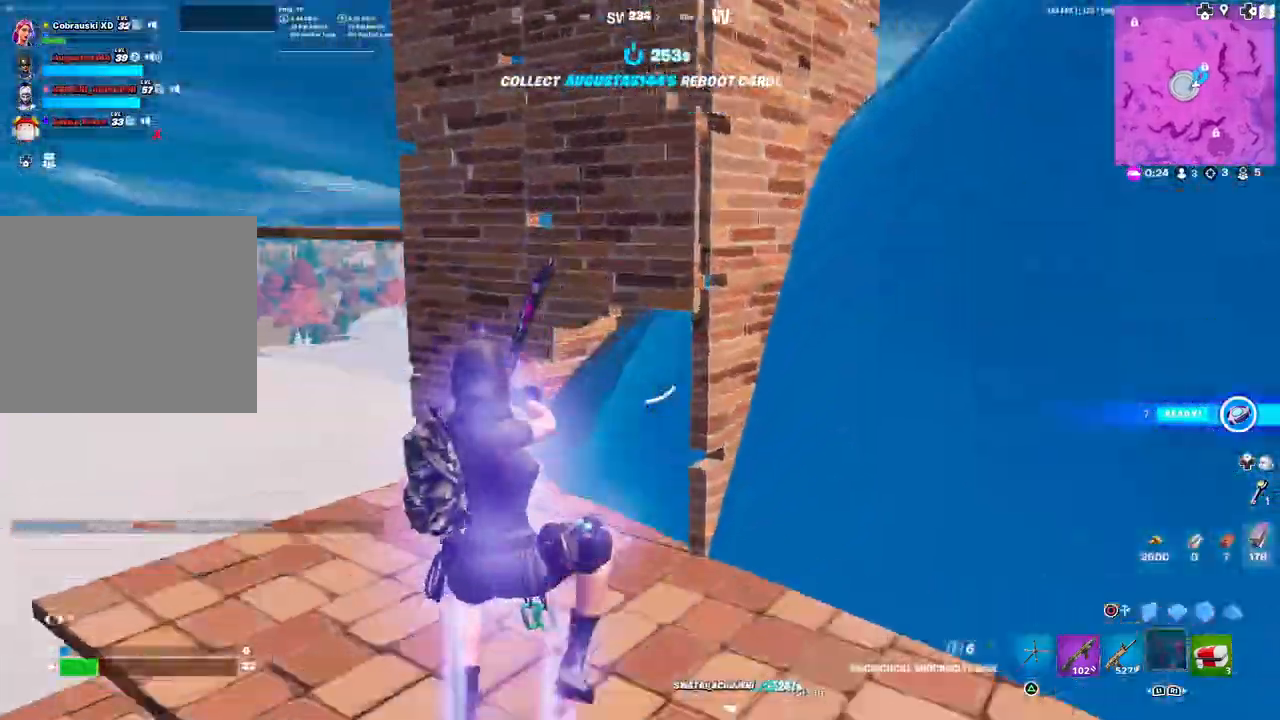
{"buttons": [], "left_stick": "right", "right_stick": "down", "events": [[83, "left_stick", "down-left"], [200, "left_stick", "down-right"], [333, "CIRCLE", "down"], [350, "right_stick", "center"], [433, "CIRCLE", "up"], [450, "left_stick", "right"], [500, "right_stick", "down"]]}
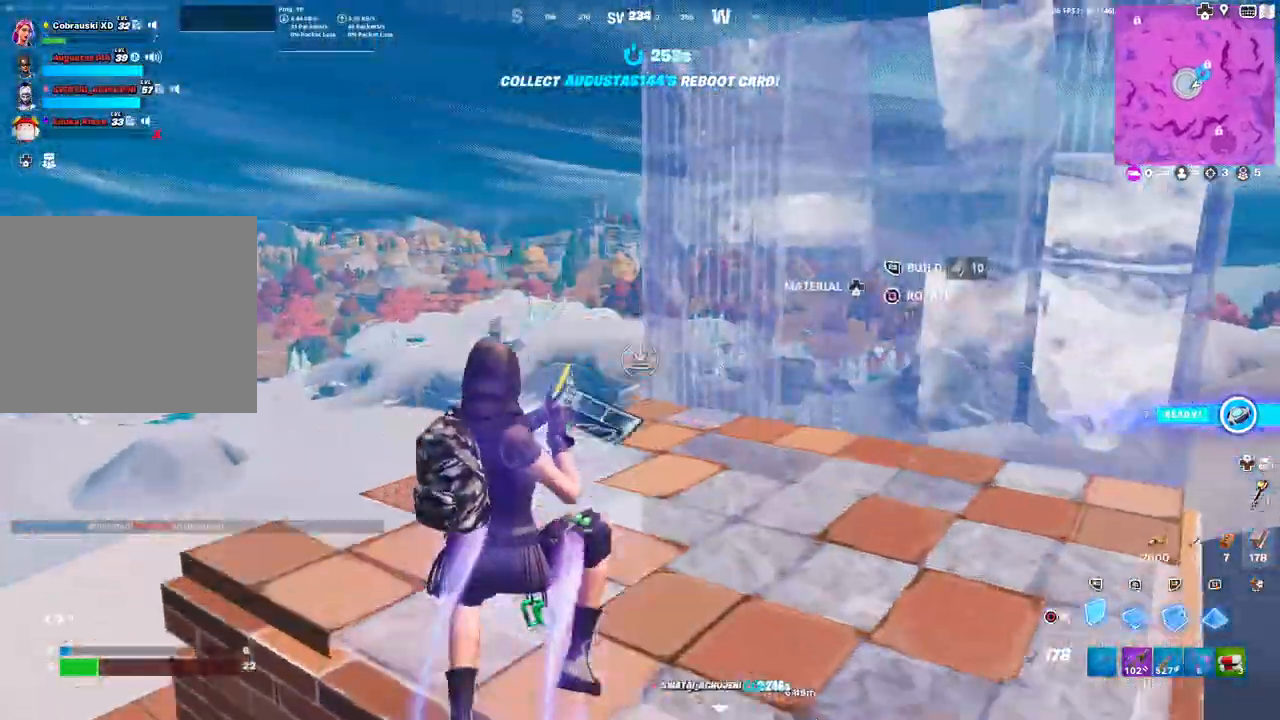
{"buttons": [], "left_stick": "down", "right_stick": "center", "events": [[83, "R1", "down"], [117, "right_stick", "left"], [283, "R1", "up"], [283, "left_stick", "down-right"], [317, "right_stick", "center"], [400, "right_stick", "left"], [433, "left_stick", "down"], [450, "right_stick", "center"]]}
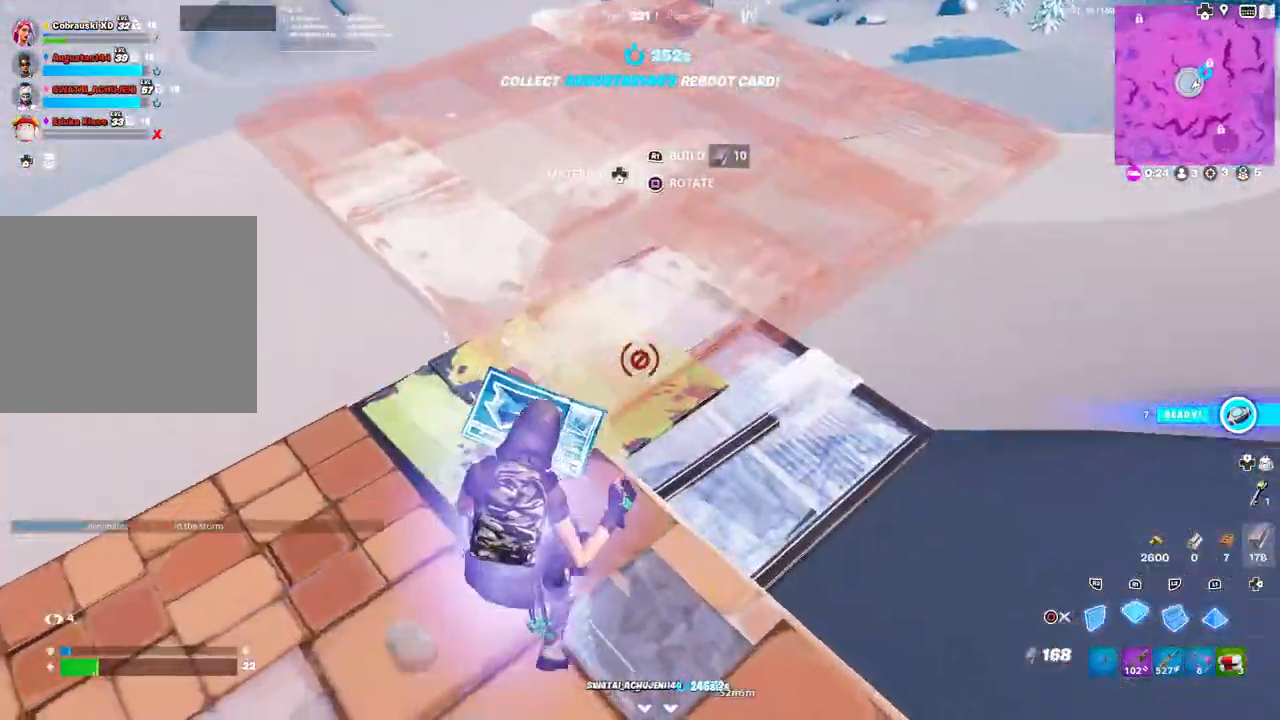
{"buttons": ["R2"], "left_stick": "up-left", "right_stick": "left", "events": [[33, "right_stick", "left"], [150, "left_stick", "left"], [233, "R2", "down"], [233, "left_stick", "up-left"], [350, "L3", "down"], [467, "L3", "up"]]}
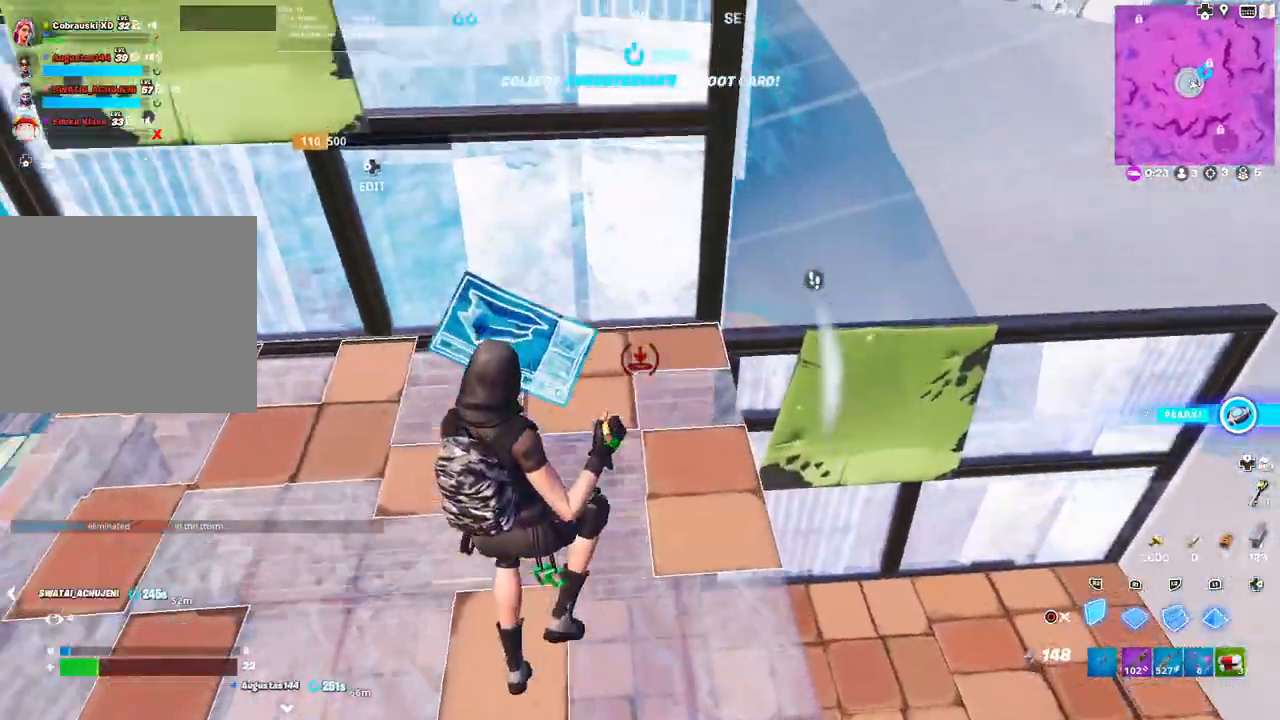
{"buttons": [], "left_stick": "down", "right_stick": "right", "events": [[50, "L2", "down"], [50, "left_stick", "left"], [100, "right_stick", "center"], [150, "CIRCLE", "down"], [150, "L2", "up"], [150, "R2", "up"], [150, "left_stick", "center"], [200, "CIRCLE", "up"], [317, "CIRCLE", "down"], [317, "left_stick", "down-left"], [383, "CIRCLE", "up"], [383, "left_stick", "down"], [483, "right_stick", "right"]]}
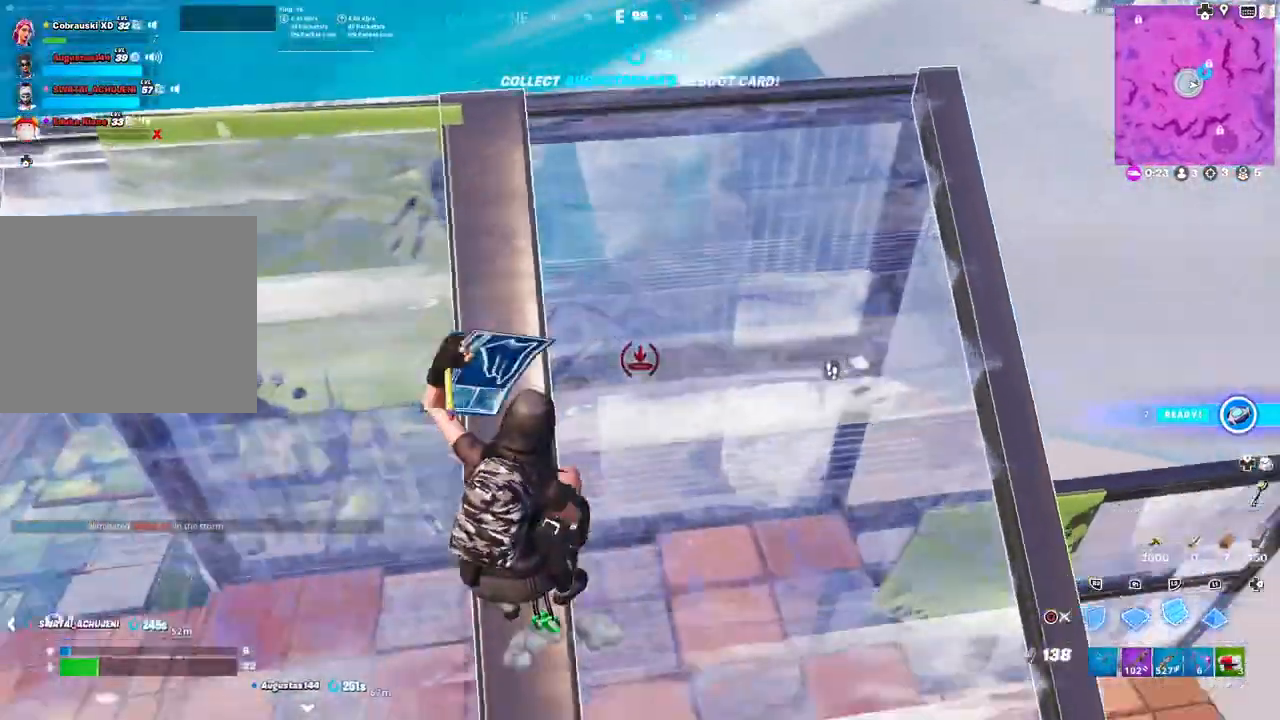
{"buttons": ["CIRCLE"], "left_stick": "up", "right_stick": "center", "events": [[17, "R2", "down"], [150, "left_stick", "down-left"], [283, "right_stick", "left"], [367, "left_stick", "up"], [367, "right_stick", "center"], [450, "CIRCLE", "down"], [500, "R2", "up"]]}
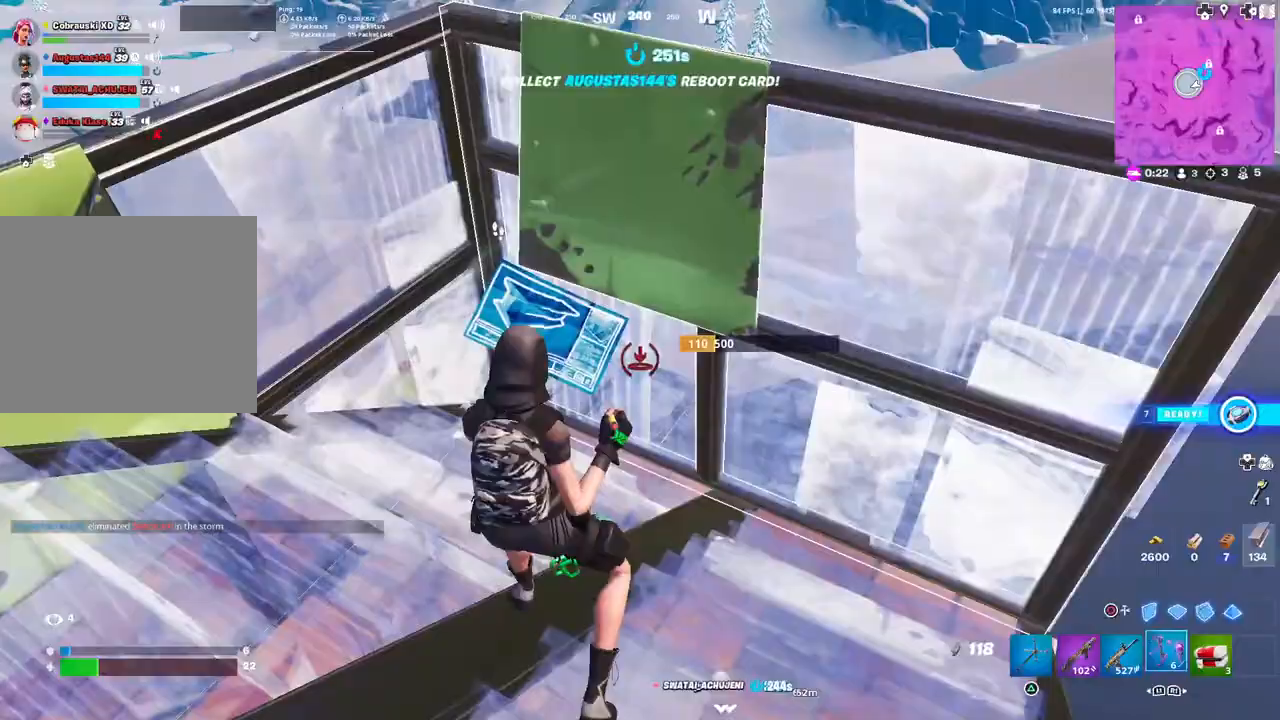
{"buttons": [], "left_stick": "up-left", "right_stick": "left", "events": [[17, "CIRCLE", "up"], [117, "right_stick", "left"], [217, "L1", "down"], [300, "L1", "up"], [500, "left_stick", "up-left"]]}
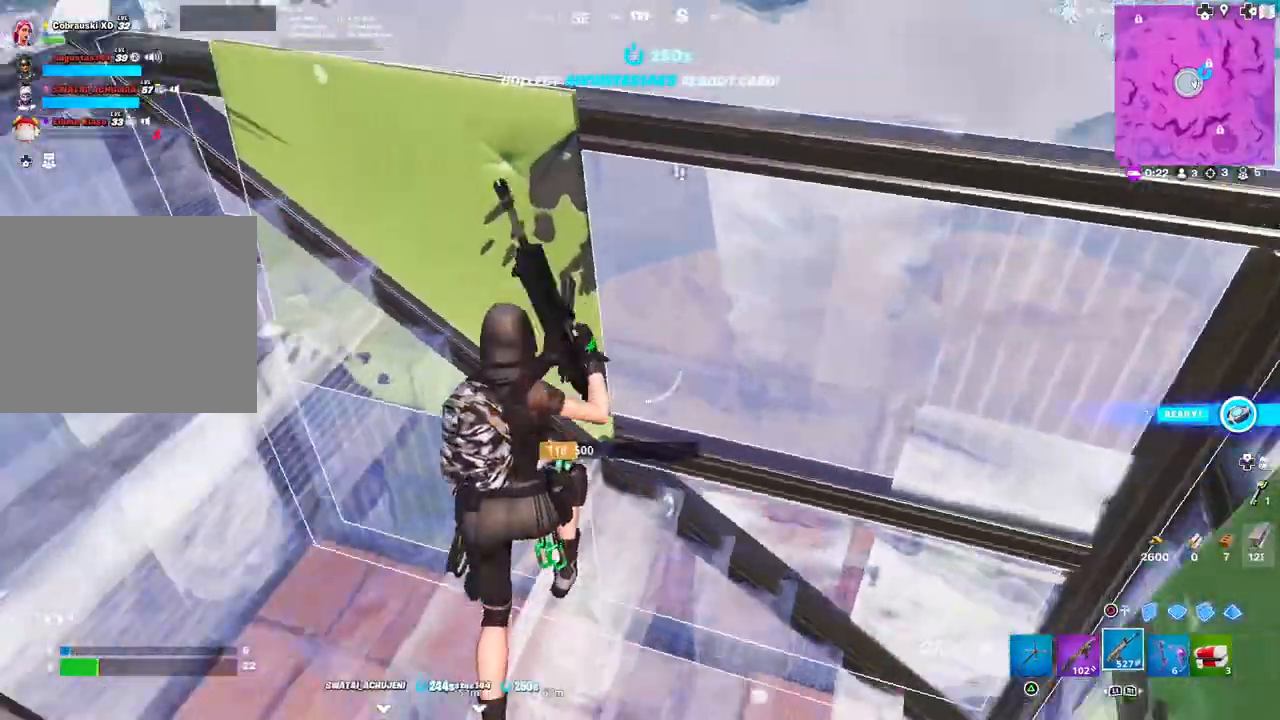
{"buttons": [], "left_stick": "center", "right_stick": "left", "events": [[267, "L1", "down"], [350, "L1", "up"], [400, "left_stick", "center"]]}
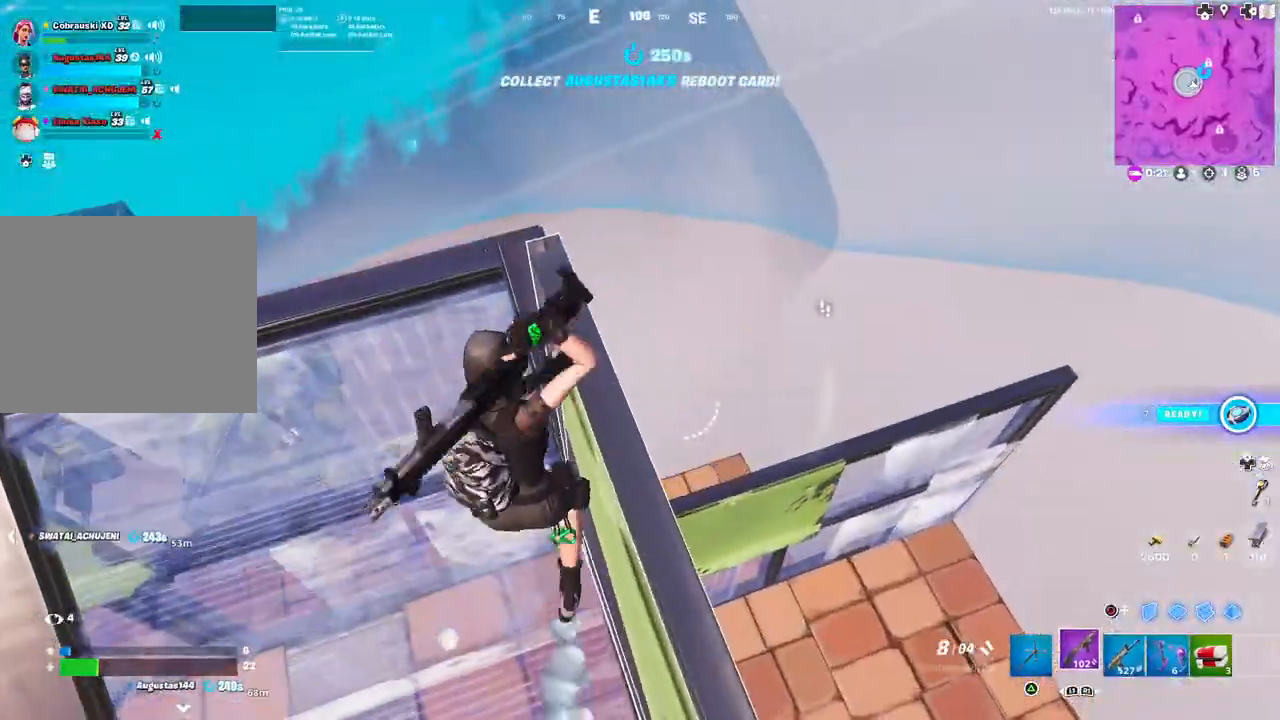
{"buttons": [], "left_stick": "down", "right_stick": "center", "events": [[17, "left_stick", "down"], [100, "right_stick", "right"], [367, "right_stick", "center"]]}
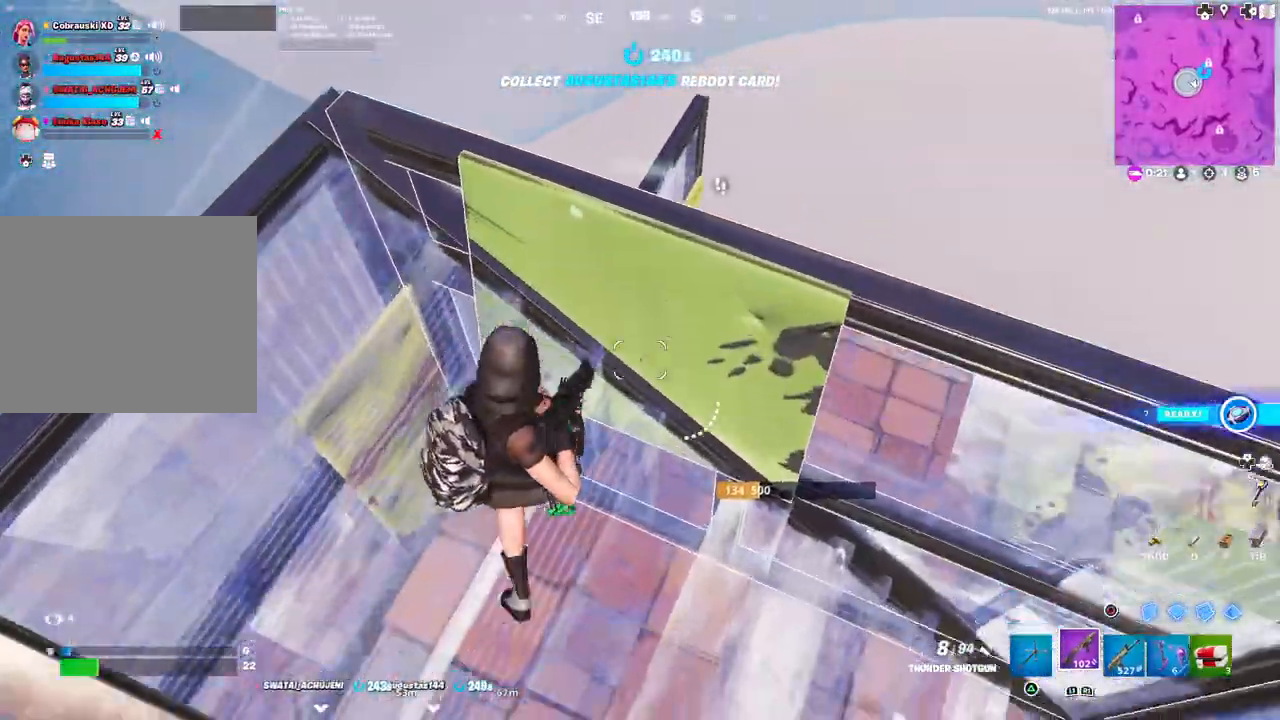
{"buttons": [], "left_stick": "right", "right_stick": "right", "events": [[17, "right_stick", "right"], [283, "left_stick", "right"], [417, "right_stick", "center"], [467, "right_stick", "right"]]}
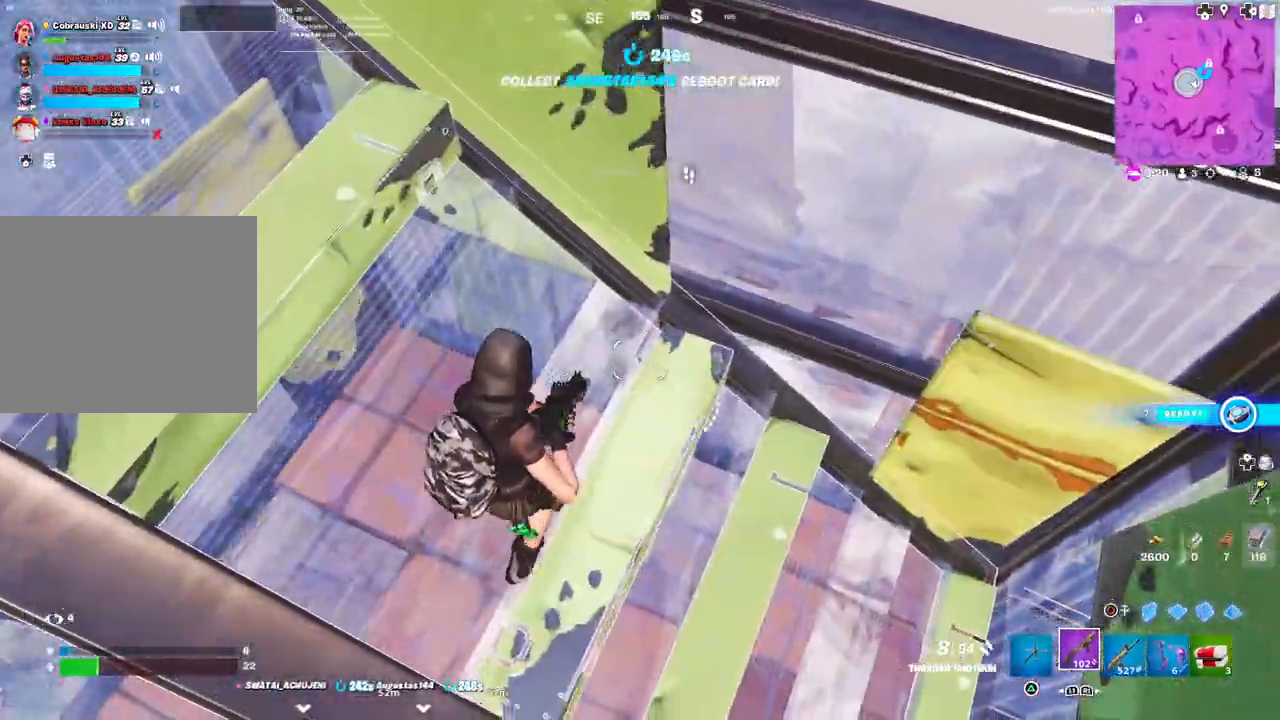
{"buttons": ["R2"], "left_stick": "up-left", "right_stick": "down-right", "events": [[33, "left_stick", "up-left"], [100, "L1", "down"], [183, "L1", "up"], [333, "right_stick", "down-right"], [467, "R2", "down"]]}
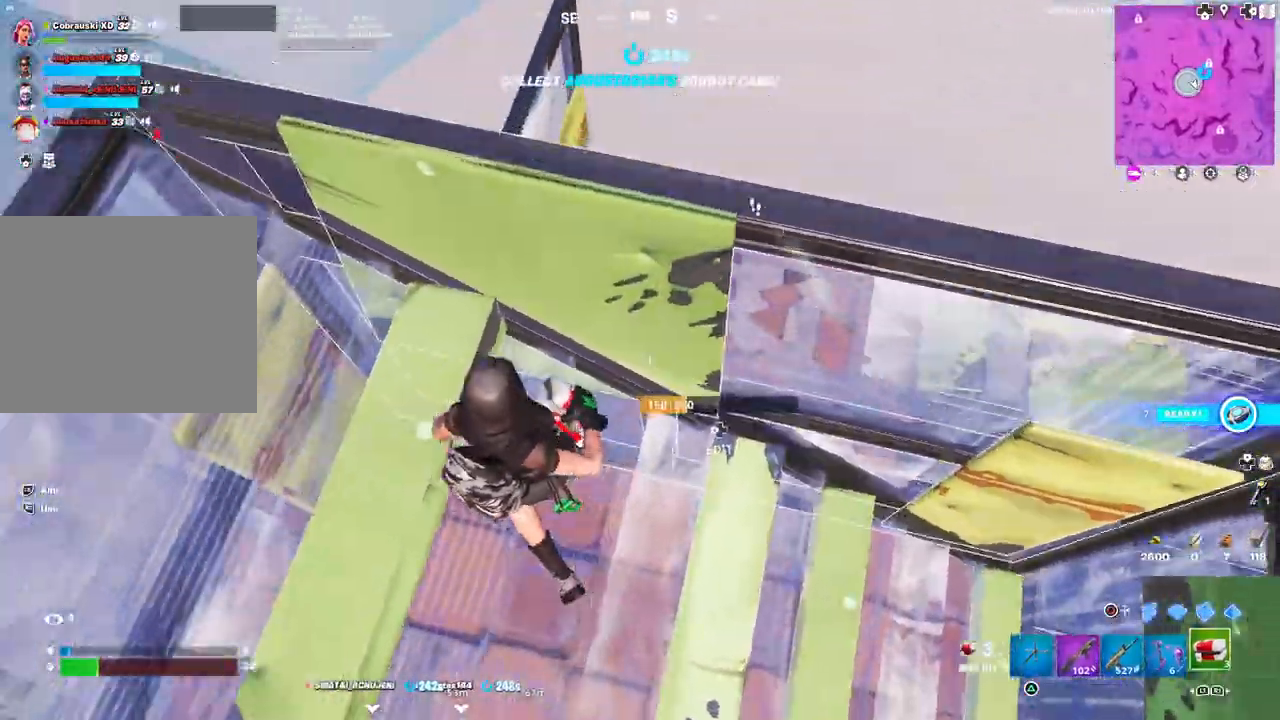
{"buttons": ["R2", "R3"], "left_stick": "center", "right_stick": "center", "events": [[50, "left_stick", "center"], [50, "right_stick", "center"], [483, "R3", "down"]]}
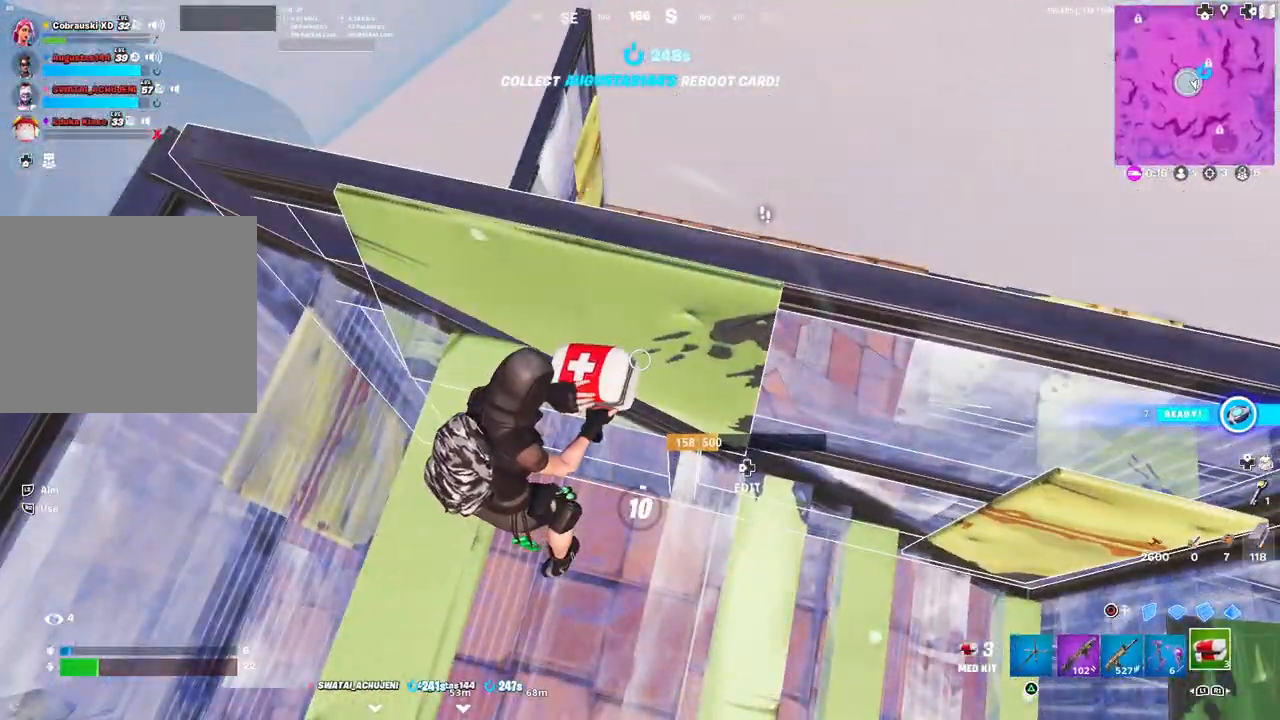
{"buttons": ["R2"], "left_stick": "center", "right_stick": "center", "events": [[117, "R3", "up"]]}